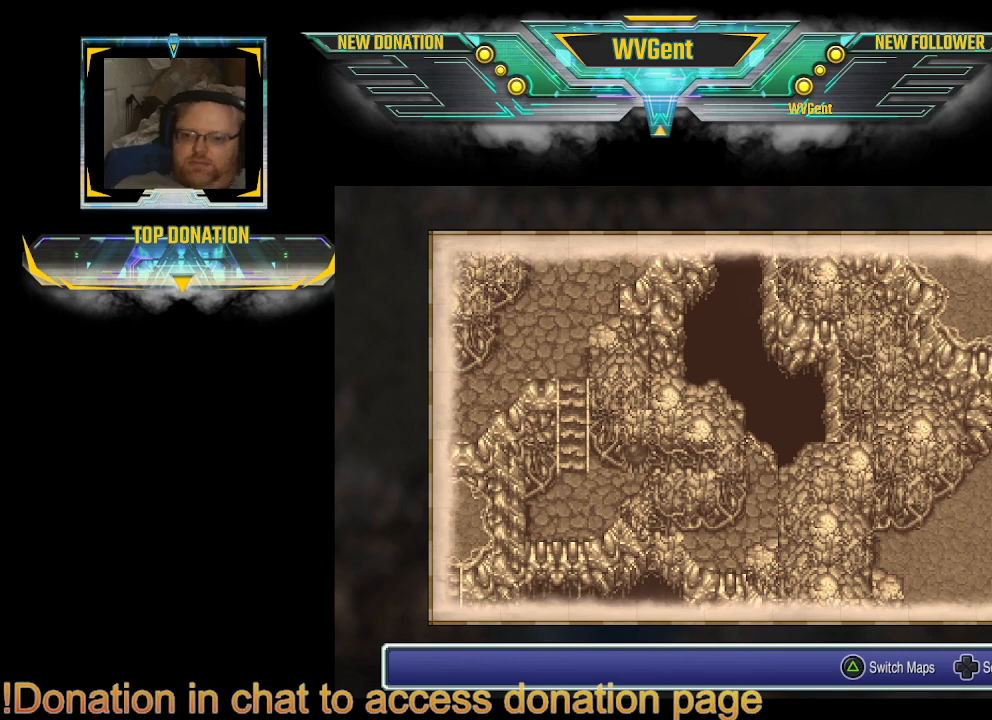
Gameplay with a controller (PlayStation layout); each line is a JSON object with the inputs held at the frame after it. "events" lists button and stick changes between this image and that frame as [ms after this image, input, new state], when the widget could be followed in between. Not read: L3 R3.
{"buttons": [], "left_stick": "right", "right_stick": "center", "events": [[200, "left_stick", "right"]]}
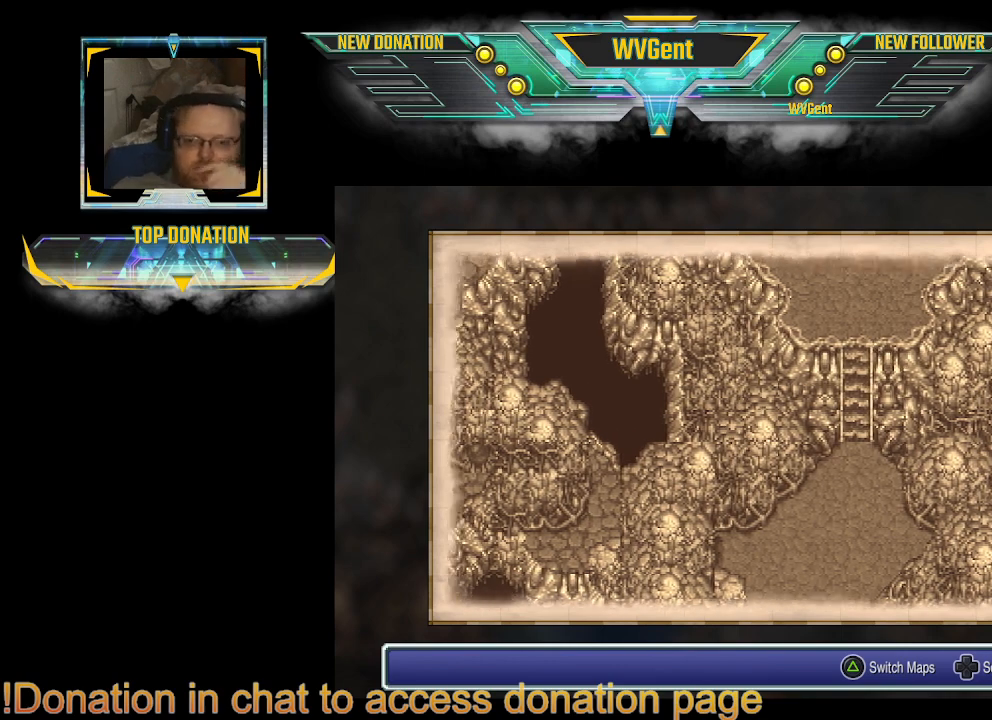
{"buttons": [], "left_stick": "up", "right_stick": "center", "events": [[233, "left_stick", "up"]]}
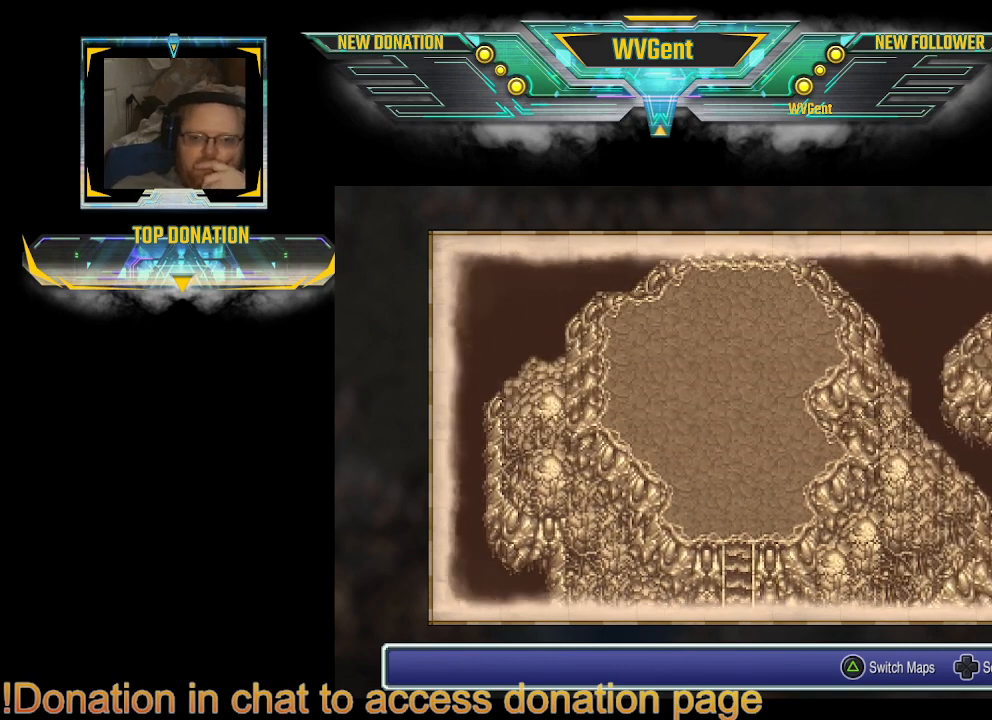
{"buttons": [], "left_stick": "up", "right_stick": "center", "events": [[33, "left_stick", "center"], [433, "left_stick", "up"]]}
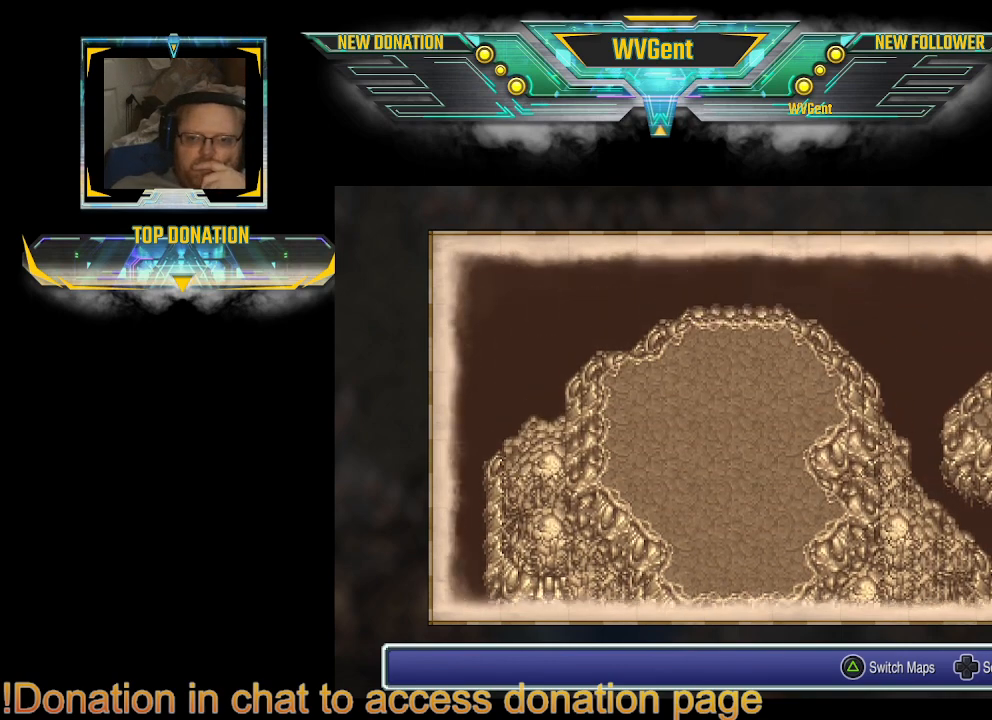
{"buttons": [], "left_stick": "down", "right_stick": "center", "events": [[67, "left_stick", "center"], [167, "left_stick", "down"]]}
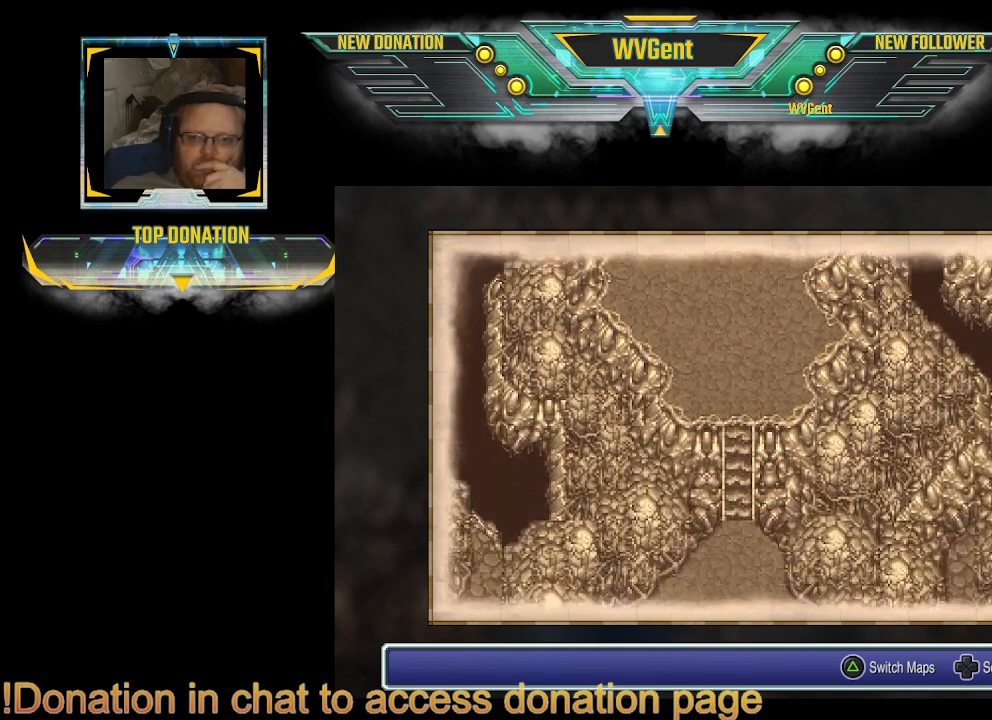
{"buttons": [], "left_stick": "center", "right_stick": "center", "events": [[100, "left_stick", "down-right"], [267, "left_stick", "center"]]}
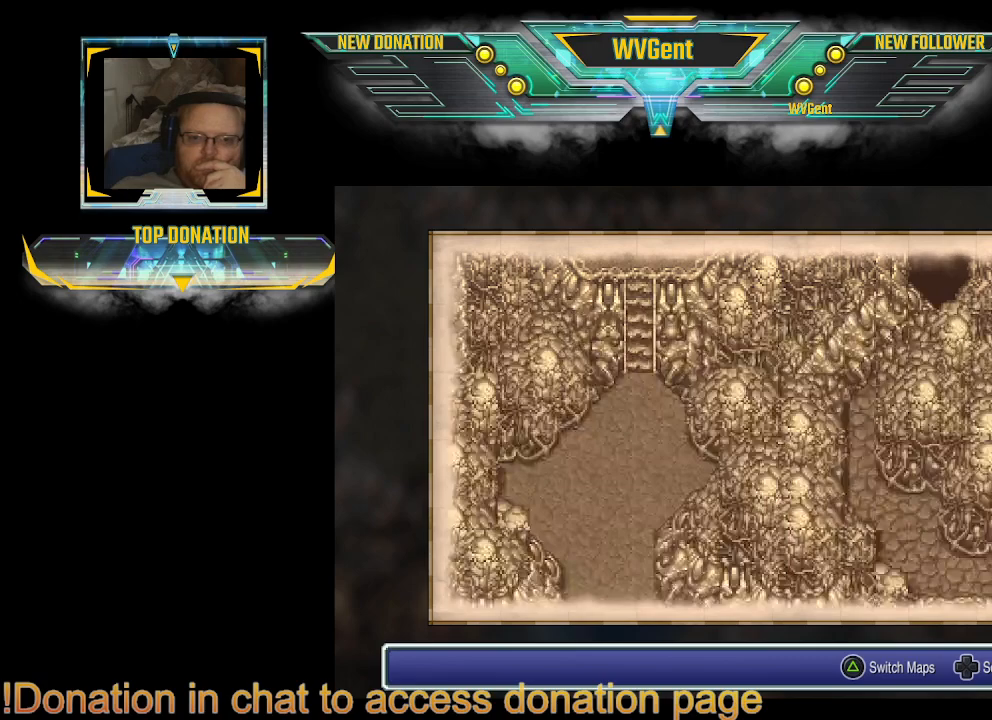
{"buttons": [], "left_stick": "down", "right_stick": "center", "events": [[333, "left_stick", "down"]]}
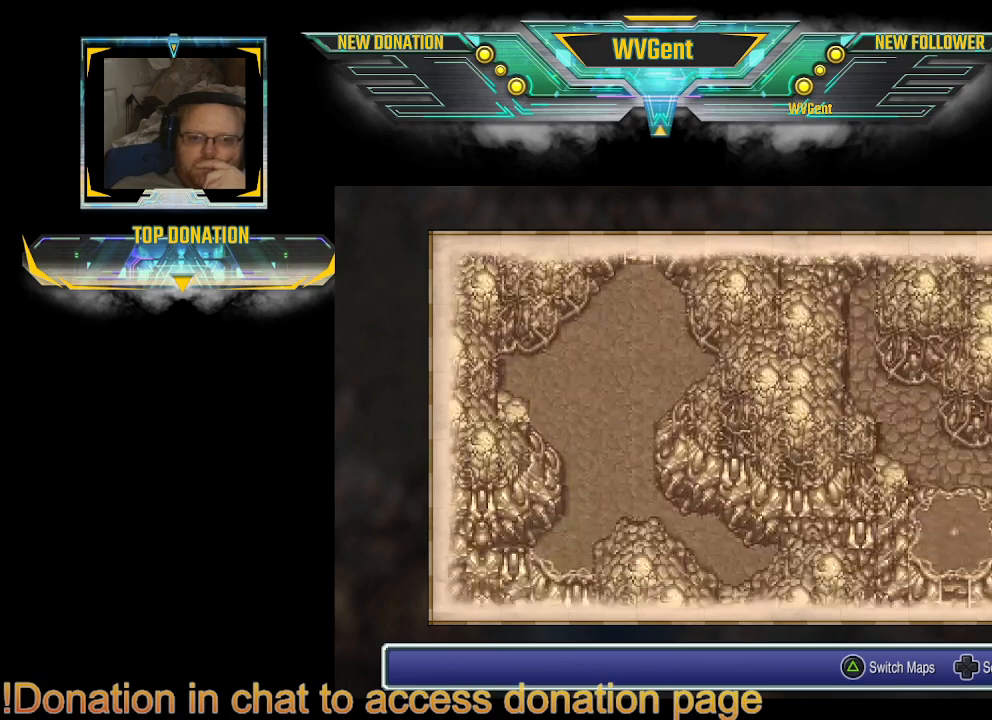
{"buttons": [], "left_stick": "center", "right_stick": "center", "events": [[433, "left_stick", "center"]]}
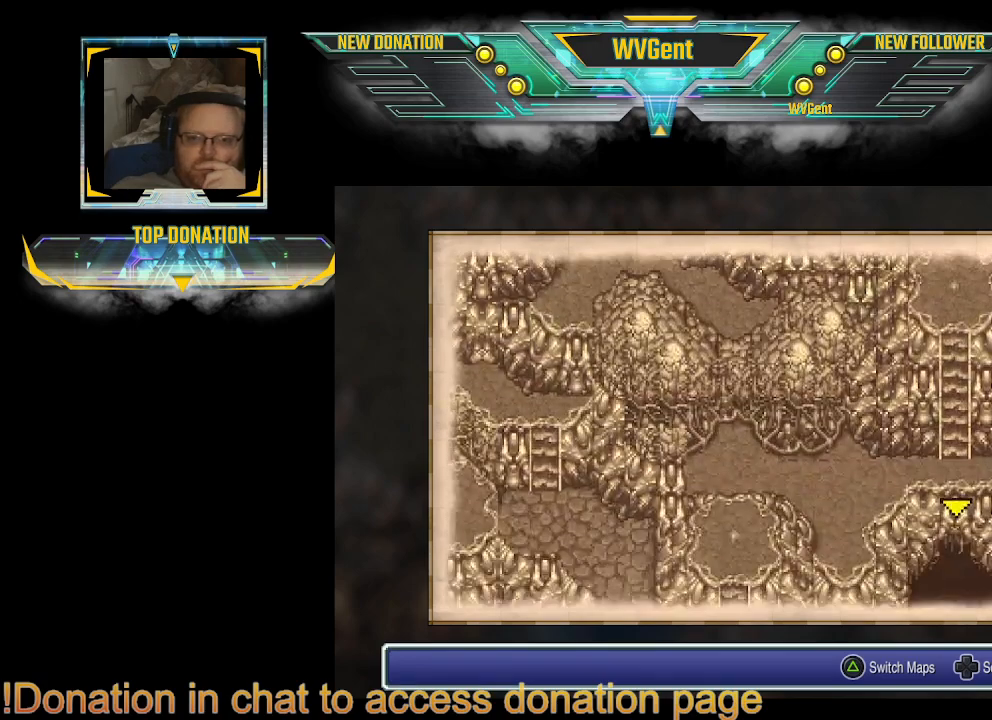
{"buttons": [], "left_stick": "center", "right_stick": "center", "events": []}
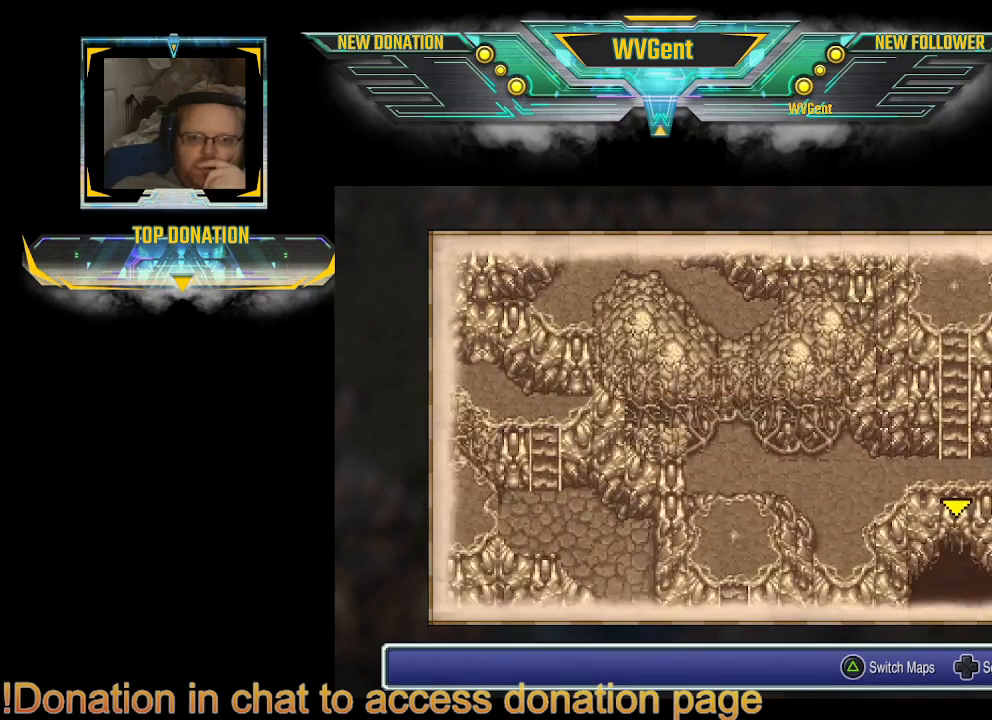
{"buttons": [], "left_stick": "down-left", "right_stick": "center", "events": [[33, "left_stick", "down"], [333, "left_stick", "down-left"]]}
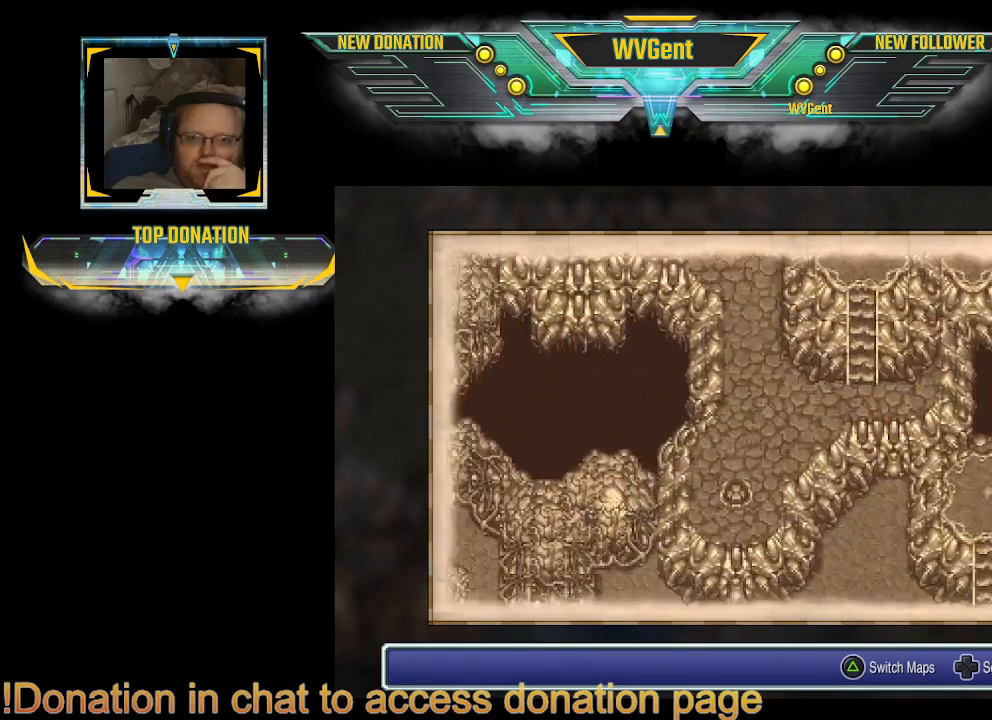
{"buttons": [], "left_stick": "center", "right_stick": "center", "events": [[100, "left_stick", "center"]]}
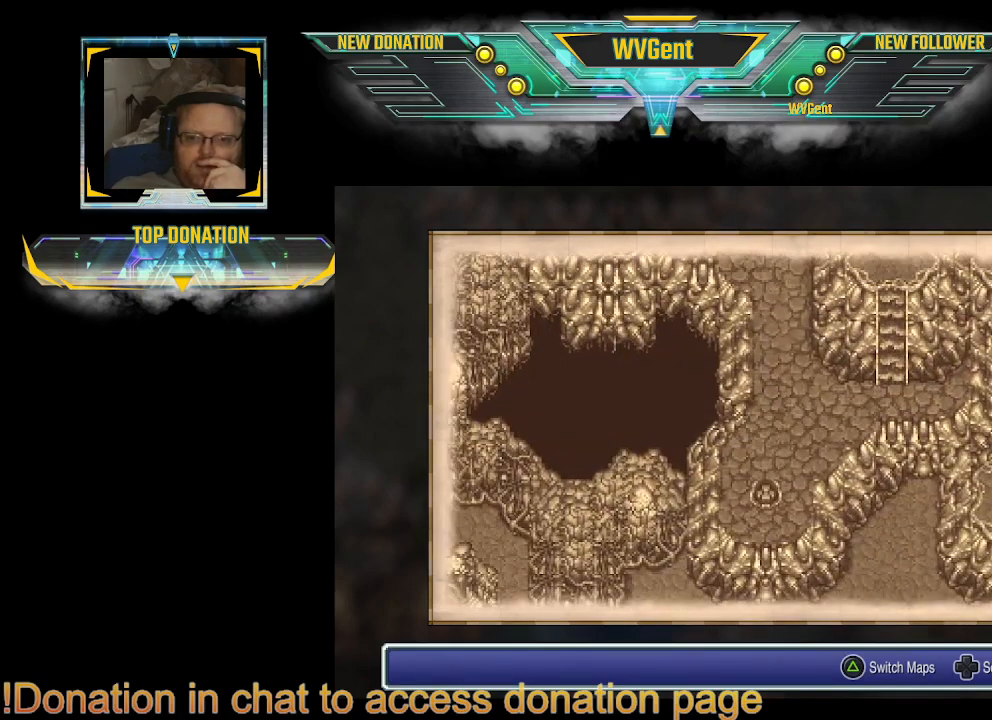
{"buttons": [], "left_stick": "down", "right_stick": "center", "events": [[500, "left_stick", "down"]]}
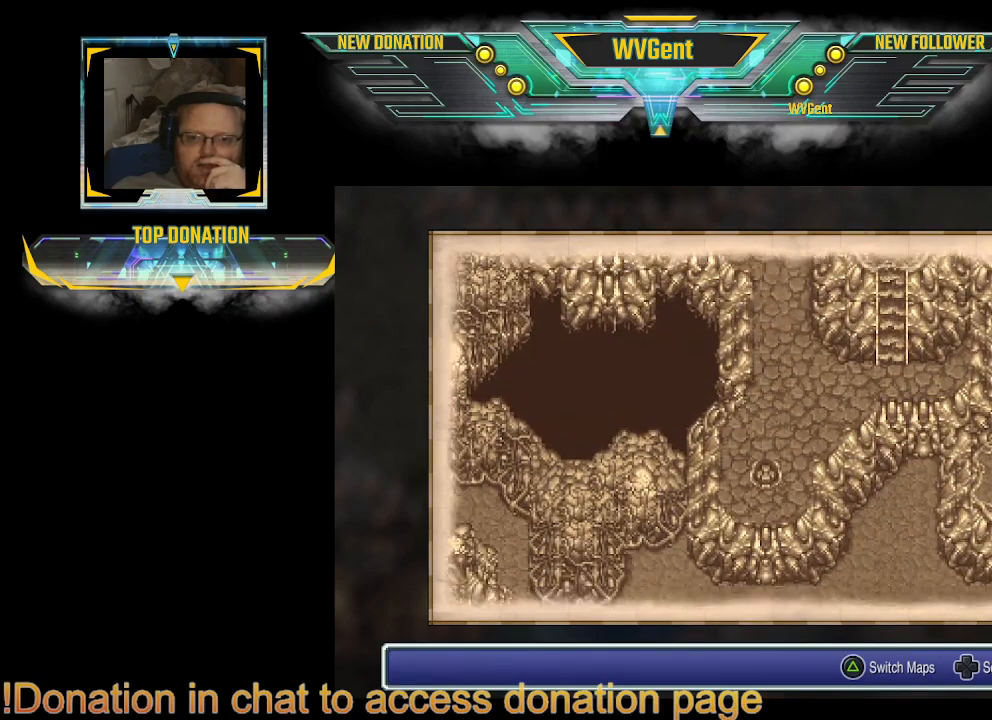
{"buttons": [], "left_stick": "center", "right_stick": "center", "events": [[333, "left_stick", "center"]]}
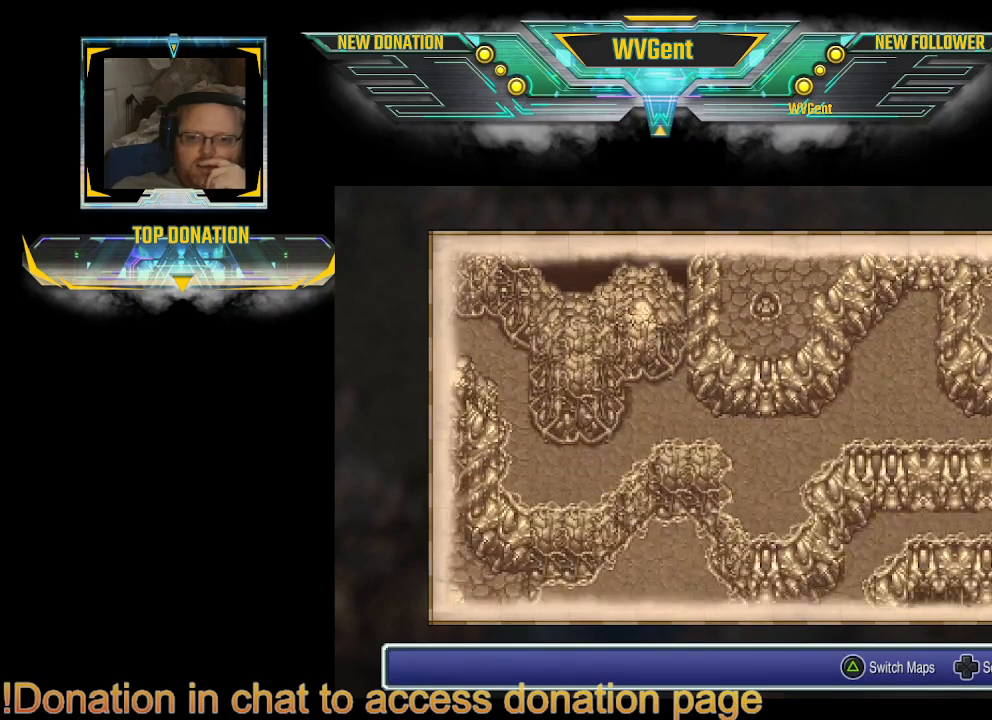
{"buttons": [], "left_stick": "center", "right_stick": "center", "events": []}
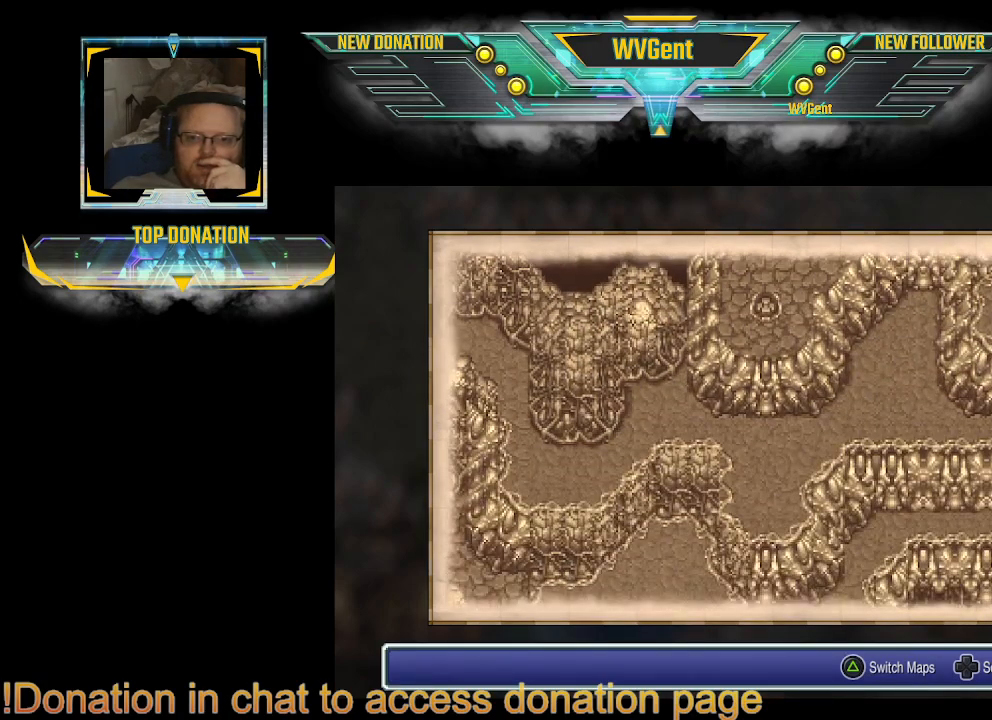
{"buttons": [], "left_stick": "center", "right_stick": "center", "events": [[67, "left_stick", "down-right"], [267, "left_stick", "center"]]}
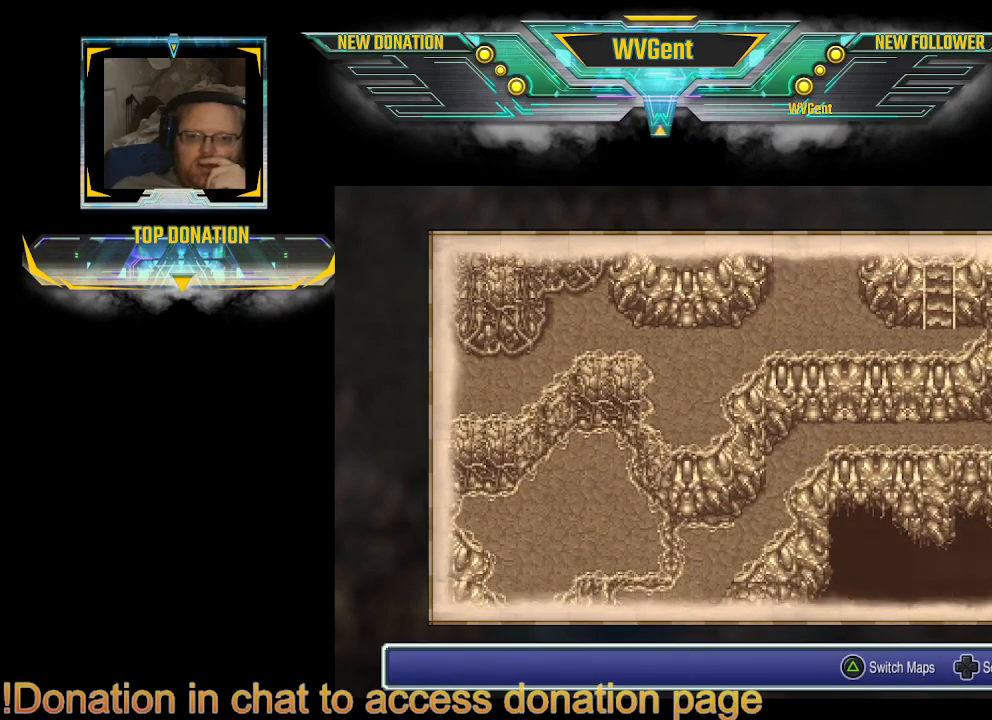
{"buttons": [], "left_stick": "center", "right_stick": "center", "events": [[167, "left_stick", "left"], [267, "left_stick", "down-left"], [433, "left_stick", "center"]]}
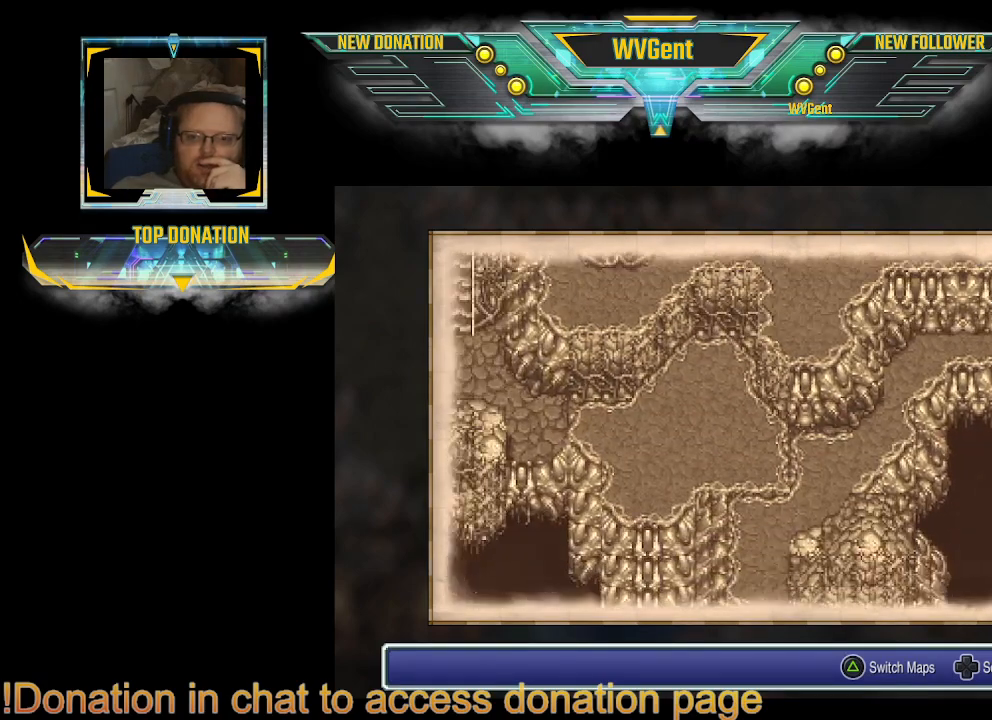
{"buttons": [], "left_stick": "right", "right_stick": "center", "events": [[267, "left_stick", "right"]]}
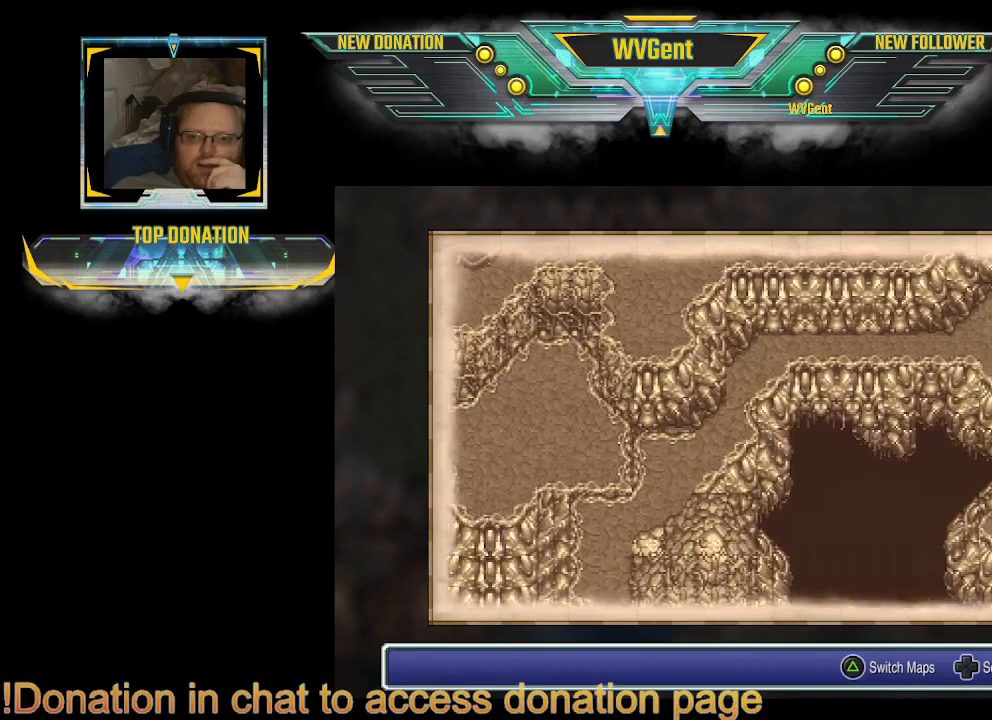
{"buttons": [], "left_stick": "down-left", "right_stick": "center", "events": [[300, "left_stick", "down"], [367, "left_stick", "down-left"]]}
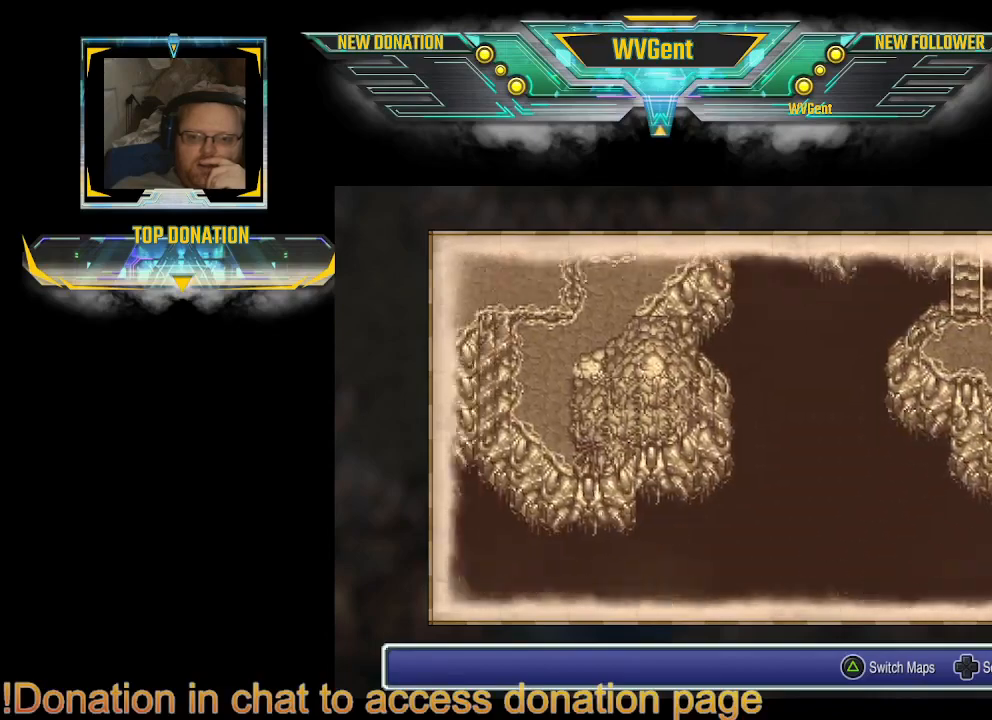
{"buttons": [], "left_stick": "center", "right_stick": "center", "events": [[100, "left_stick", "left"], [200, "left_stick", "center"]]}
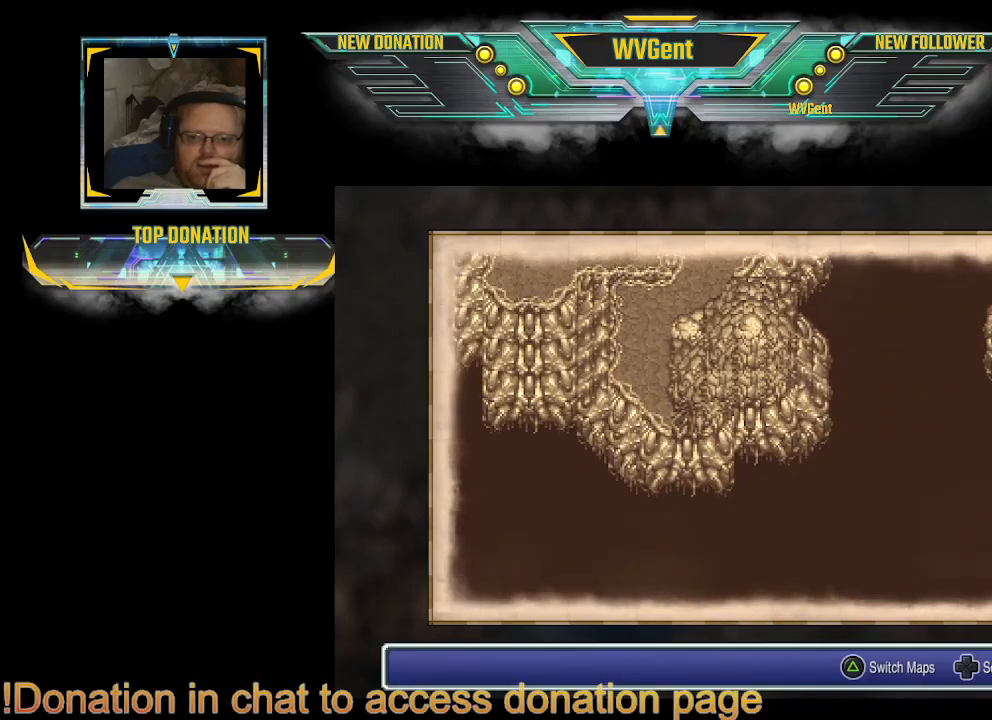
{"buttons": [], "left_stick": "up-right", "right_stick": "center", "events": [[133, "left_stick", "up"], [500, "left_stick", "up-right"]]}
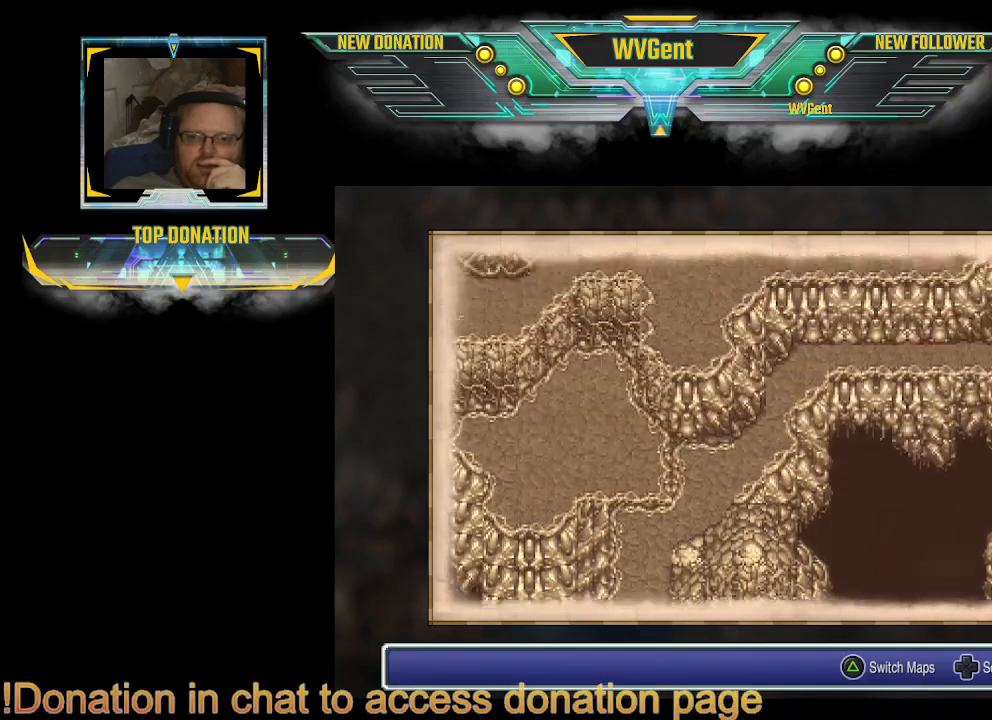
{"buttons": [], "left_stick": "right", "right_stick": "center", "events": [[167, "left_stick", "center"], [500, "left_stick", "right"]]}
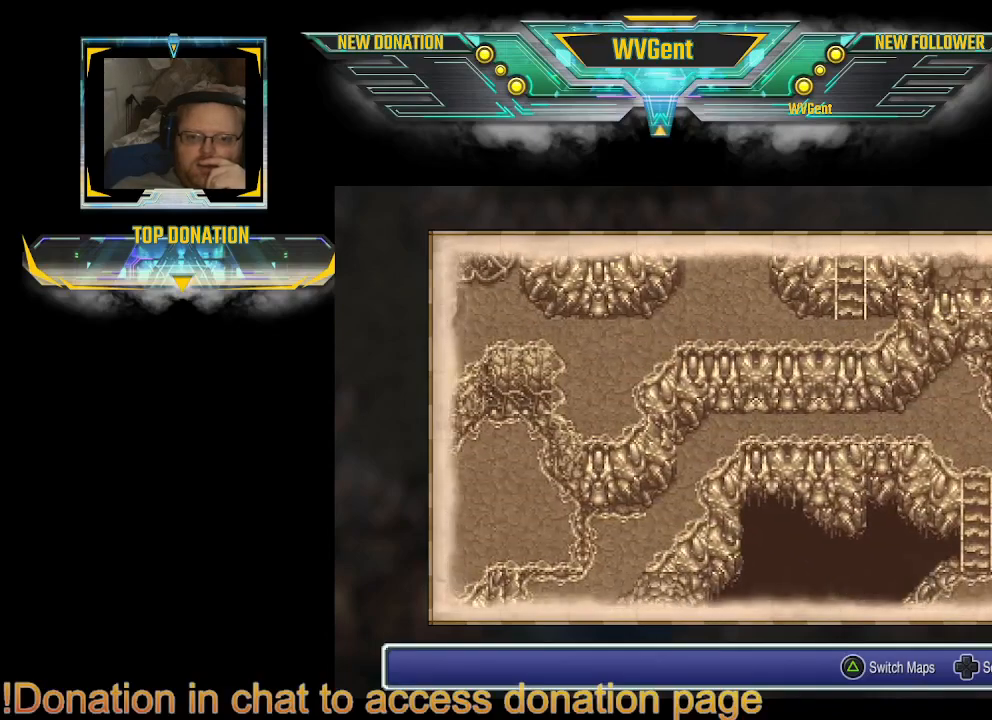
{"buttons": [], "left_stick": "center", "right_stick": "center", "events": [[167, "left_stick", "down-right"], [300, "left_stick", "down"], [433, "left_stick", "center"]]}
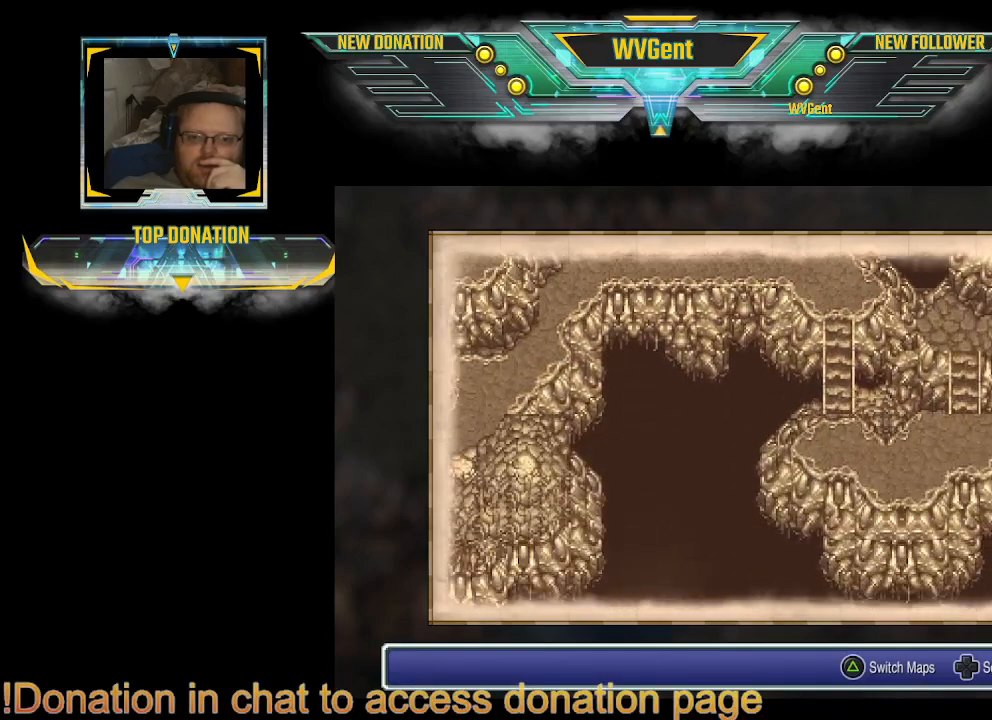
{"buttons": [], "left_stick": "up-right", "right_stick": "center", "events": [[200, "left_stick", "right"], [433, "left_stick", "up-right"]]}
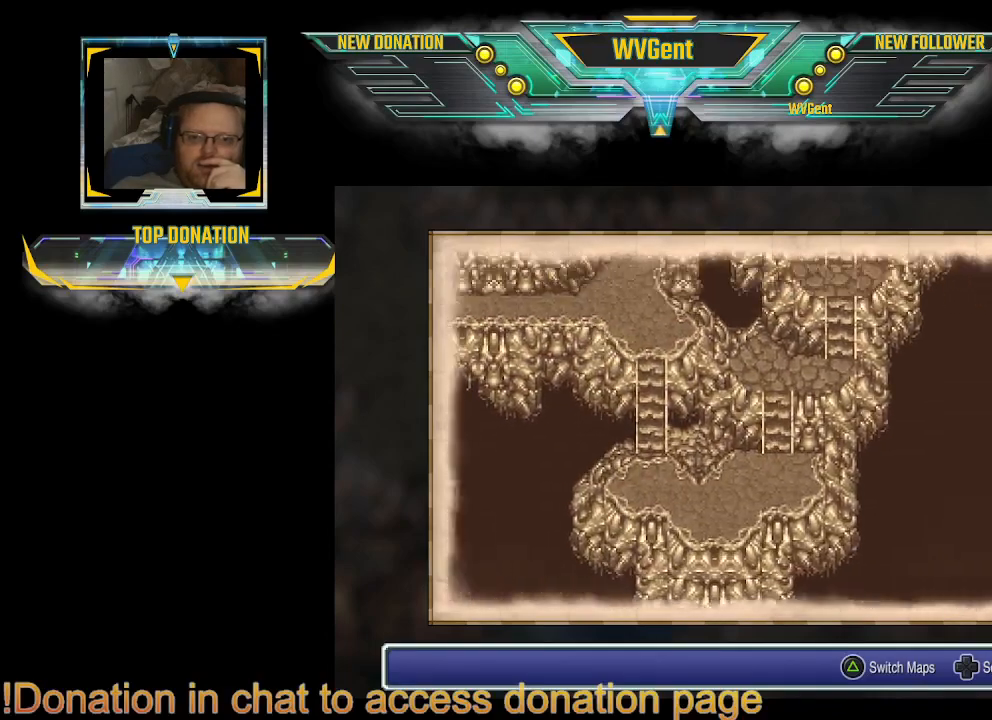
{"buttons": [], "left_stick": "center", "right_stick": "center", "events": [[400, "left_stick", "center"]]}
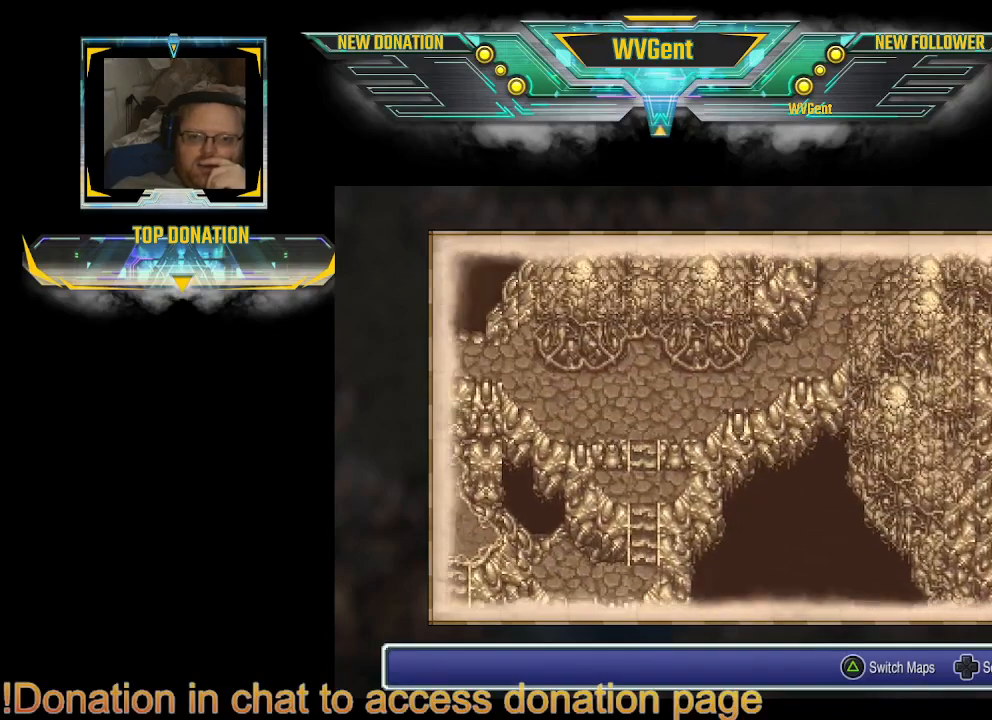
{"buttons": [], "left_stick": "up-left", "right_stick": "center", "events": [[333, "left_stick", "up-left"]]}
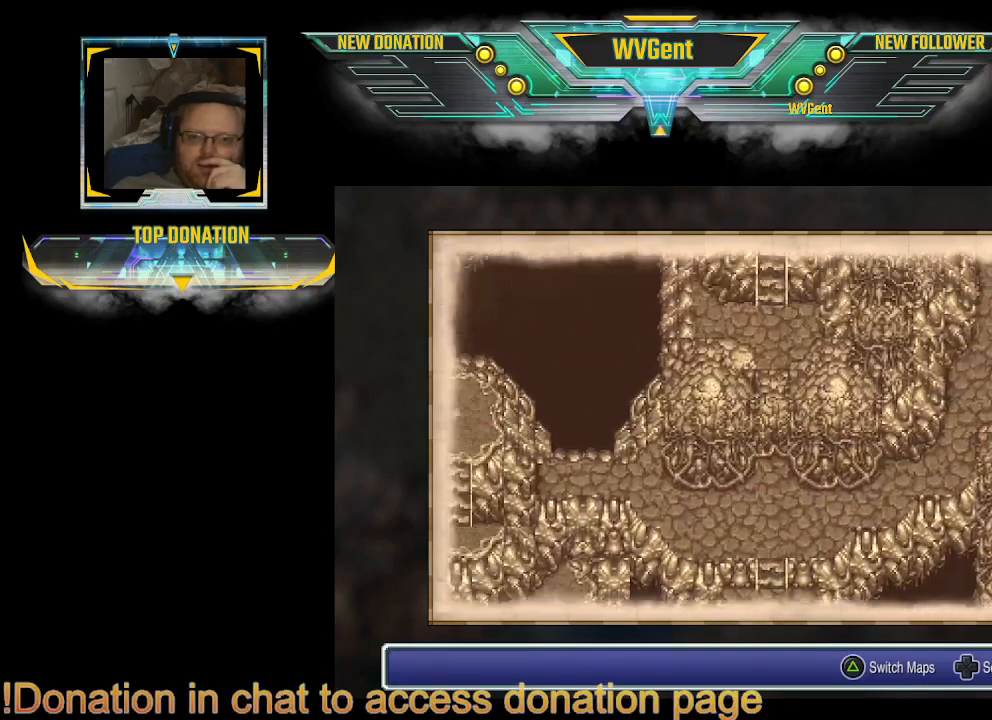
{"buttons": [], "left_stick": "center", "right_stick": "center", "events": [[133, "left_stick", "center"]]}
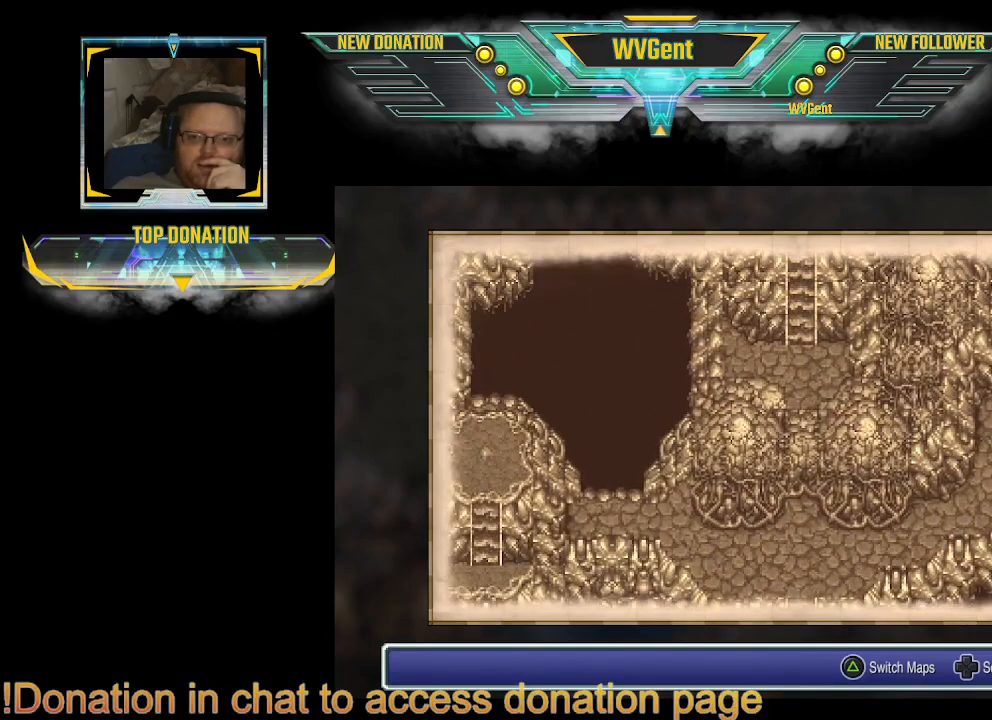
{"buttons": [], "left_stick": "center", "right_stick": "center", "events": [[267, "left_stick", "left"], [333, "left_stick", "center"]]}
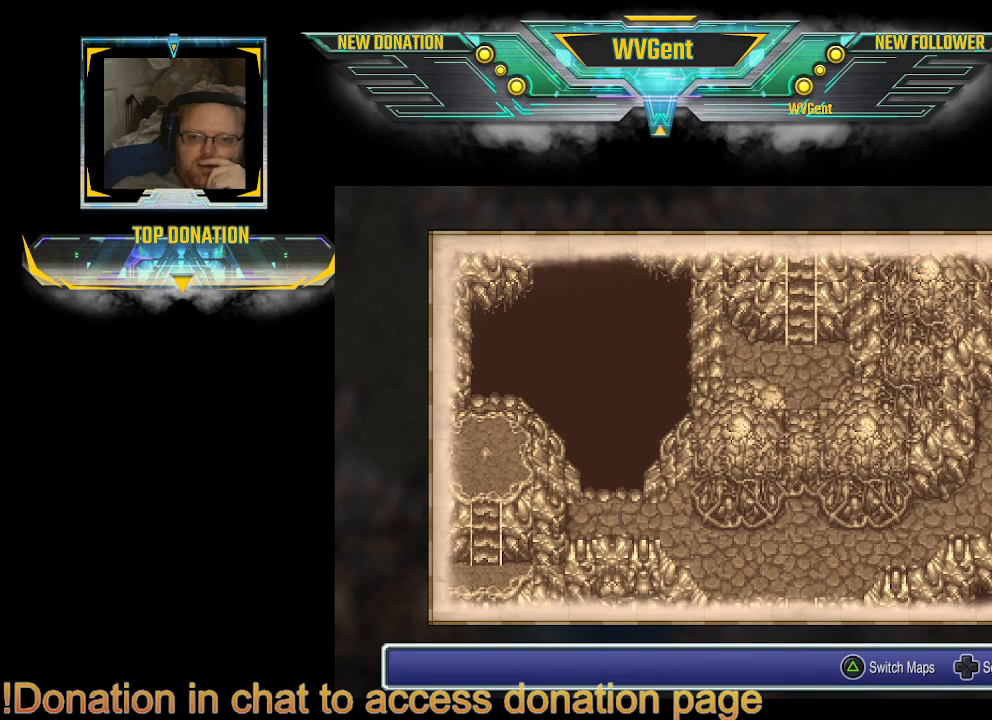
{"buttons": [], "left_stick": "up", "right_stick": "center", "events": [[67, "left_stick", "right"], [267, "left_stick", "up-right"], [367, "left_stick", "up"]]}
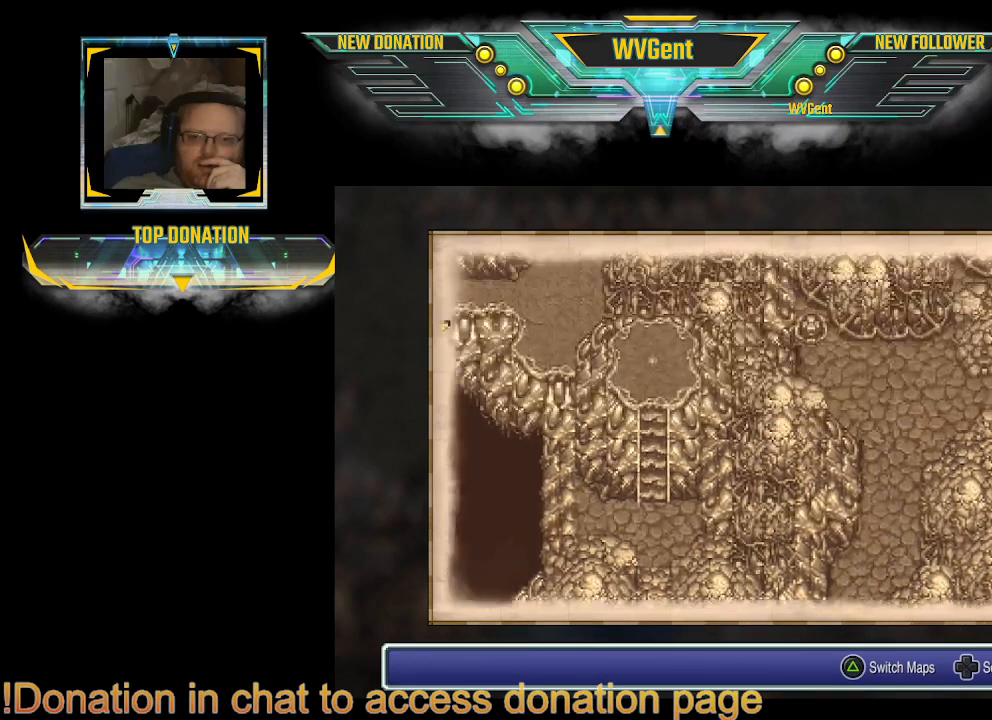
{"buttons": [], "left_stick": "center", "right_stick": "center", "events": [[133, "left_stick", "center"]]}